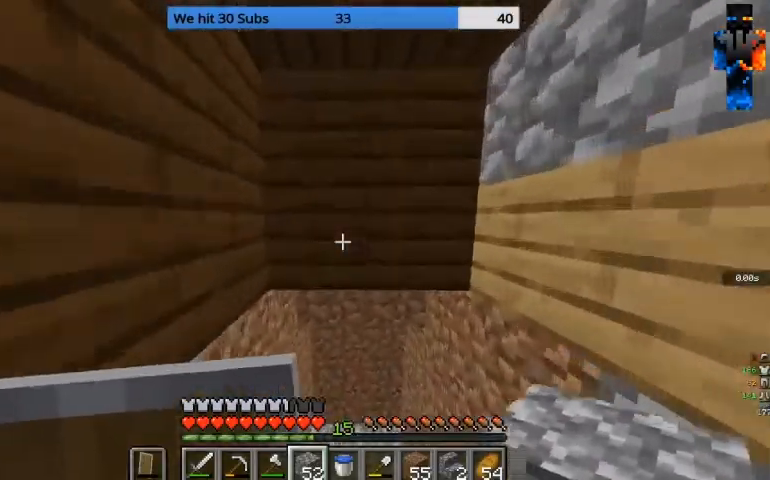
Gameplay with keyboard and mouse; each line is a JSON object with the keys and mouse buttons held at the frame after it. "events" lists presses ("down") and releases ("up") of "a", "d", "s", "w", "mouse_left" and "mouse_right" between this image and that frame as [ms after this image, input, new state], when the widget could be followed in between. "mouse_left", "mouse_right" = the "left", "right" buttons of the "mouse" list. No other keys are recorded. Fast repeated clicks can show as one long hold. Mouse movement is not recorded.
{"keys": ["s"], "mouse": [], "events": [[333, "w", "up"], [433, "s", "down"]]}
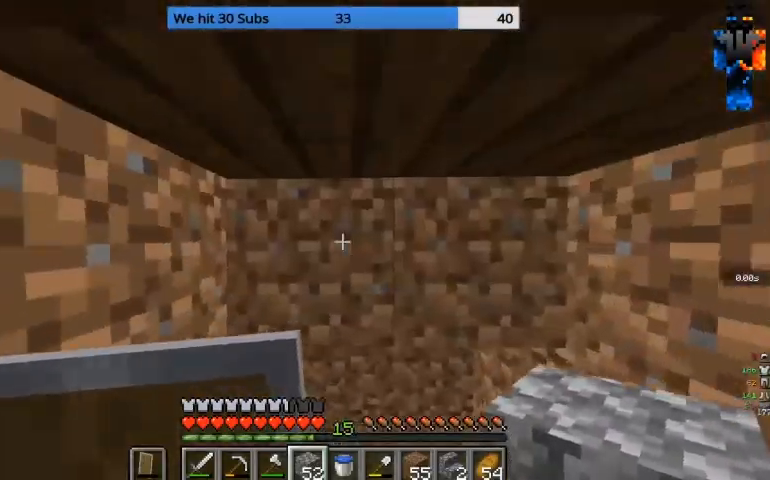
{"keys": ["w"], "mouse": [], "events": [[133, "s", "up"], [367, "w", "down"]]}
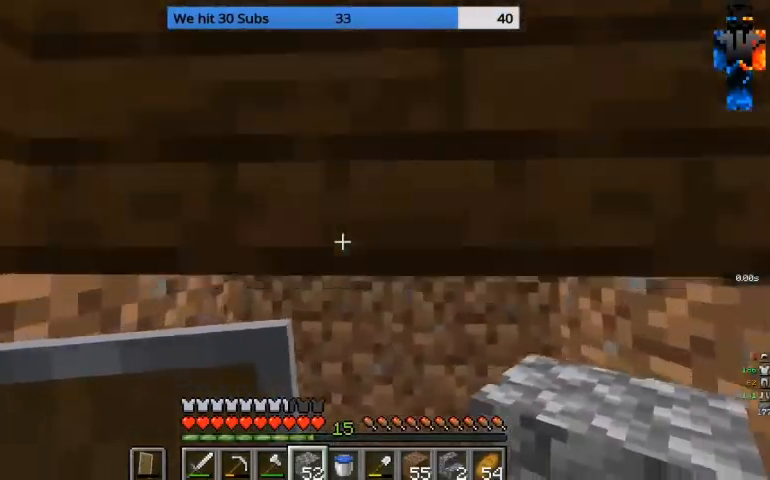
{"keys": [], "mouse": [], "events": [[67, "w", "up"]]}
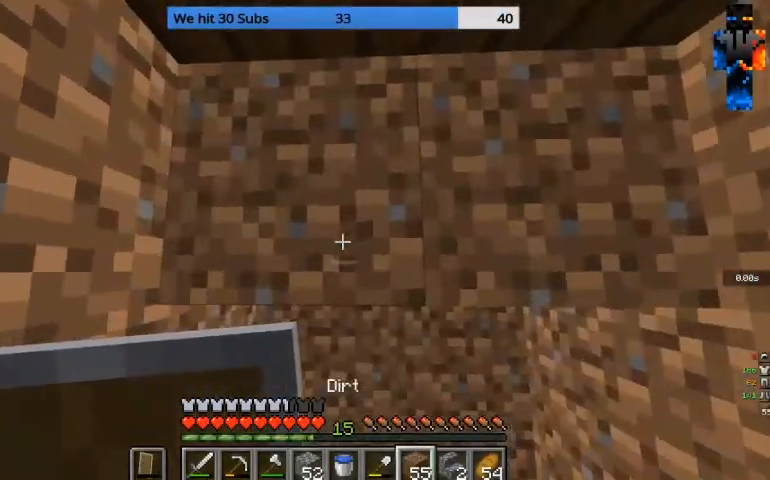
{"keys": [], "mouse": ["left"], "events": [[300, "mouse_left", "down"]]}
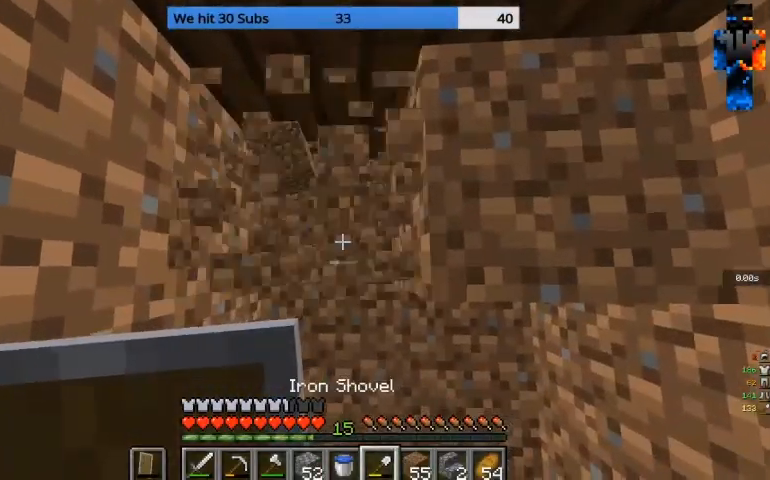
{"keys": [], "mouse": ["left"], "events": []}
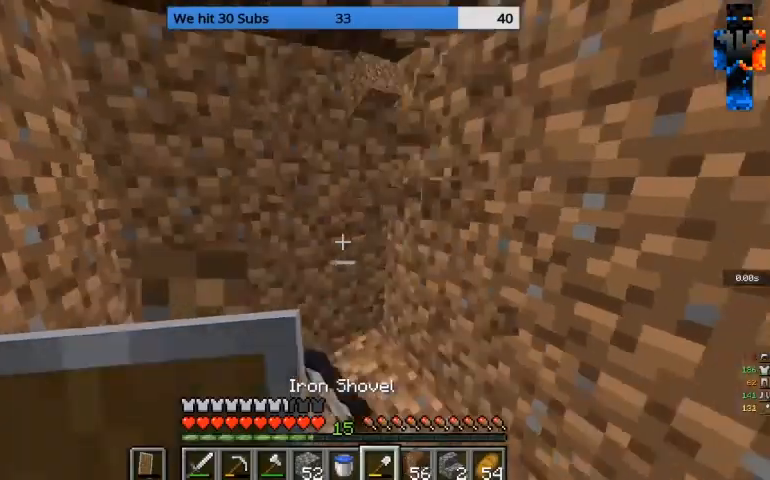
{"keys": [], "mouse": ["left"], "events": []}
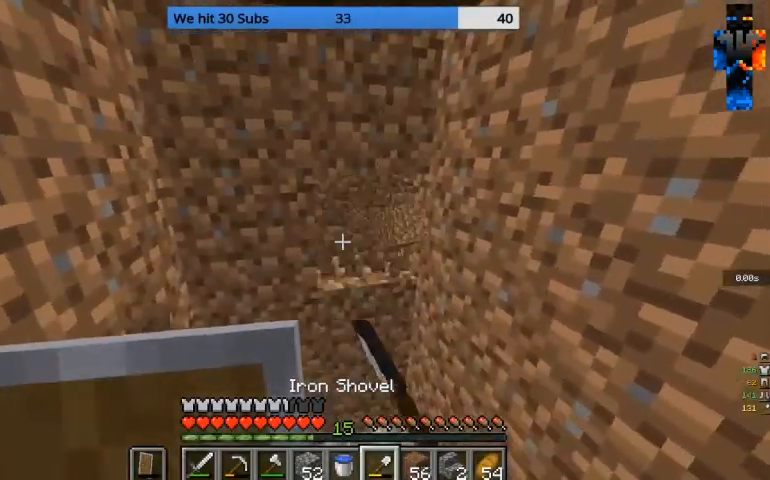
{"keys": [], "mouse": ["left"], "events": []}
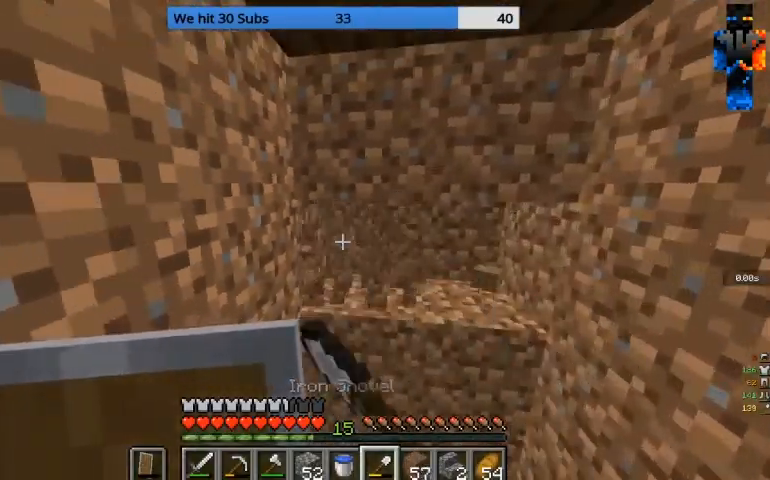
{"keys": [], "mouse": [], "events": [[200, "mouse_left", "up"]]}
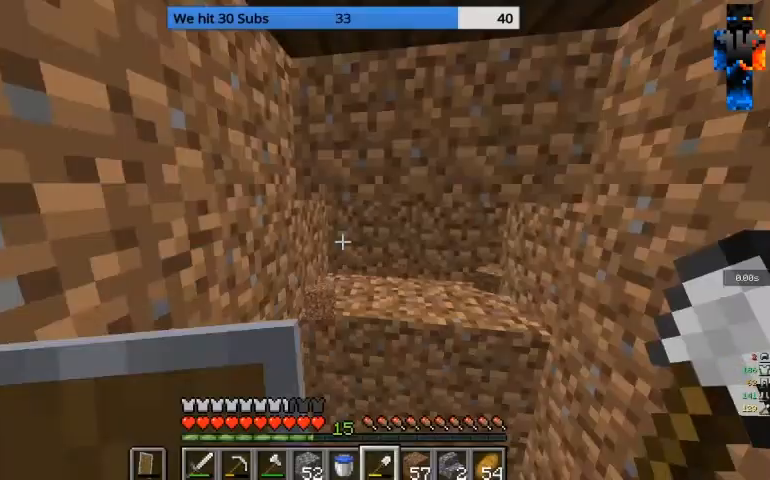
{"keys": [], "mouse": [], "events": []}
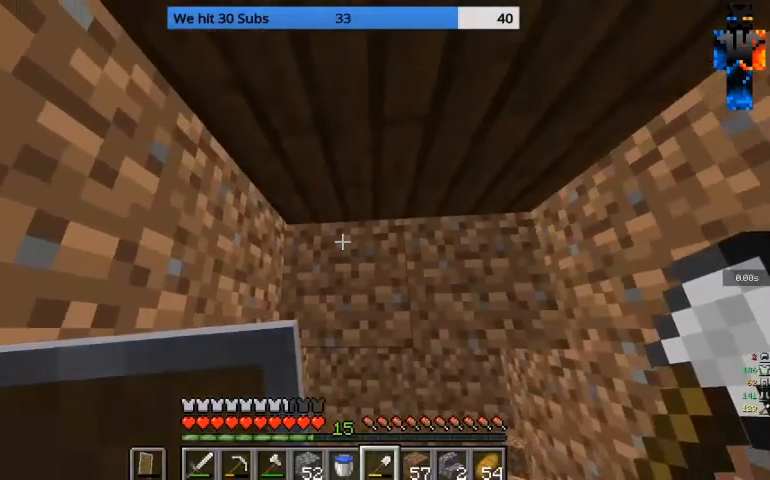
{"keys": [], "mouse": [], "events": []}
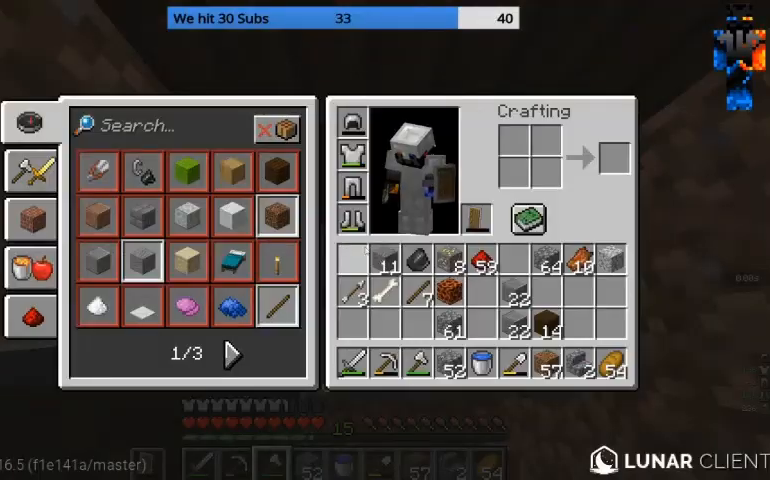
{"keys": [], "mouse": [], "events": []}
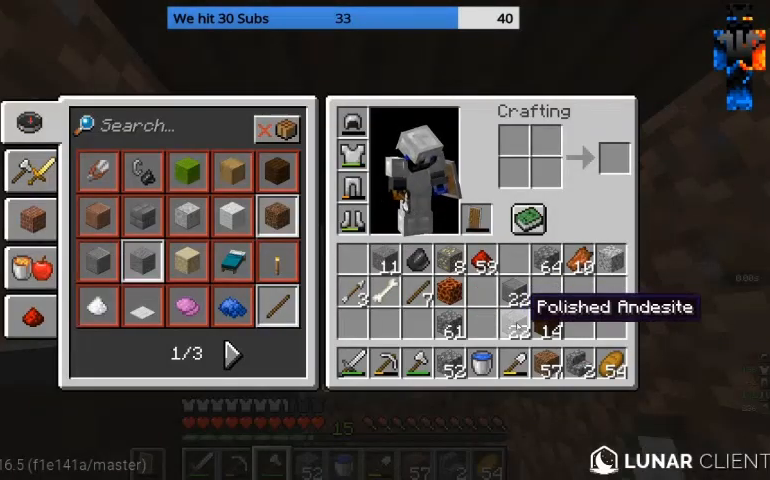
{"keys": [], "mouse": [], "events": []}
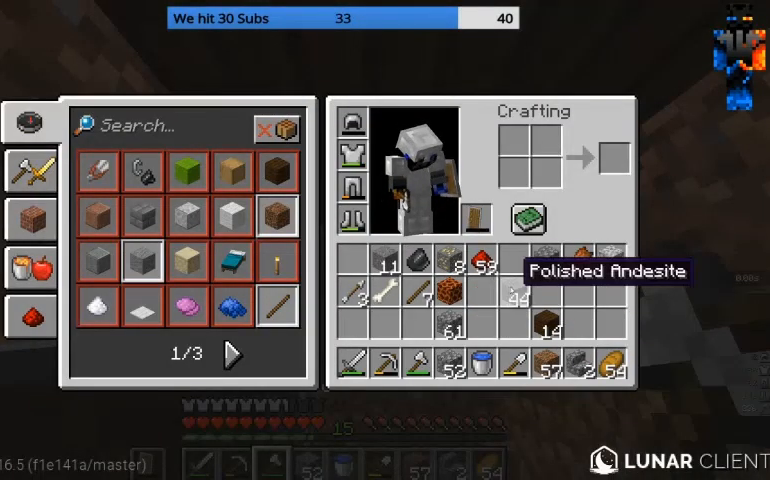
{"keys": [], "mouse": [], "events": []}
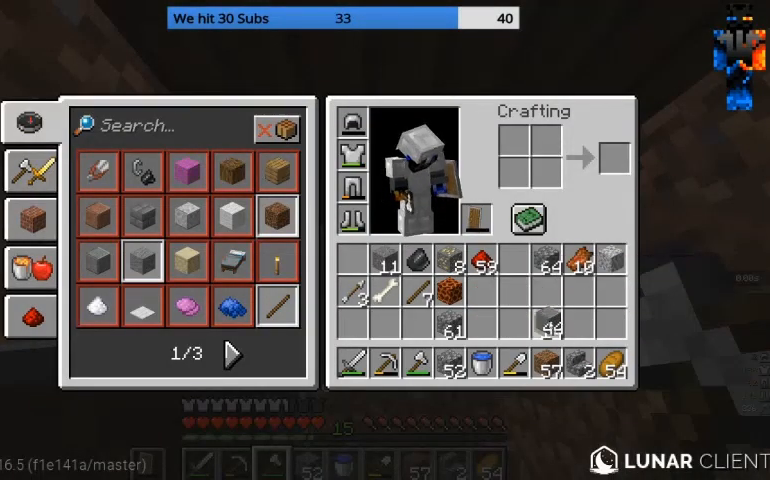
{"keys": [], "mouse": [], "events": []}
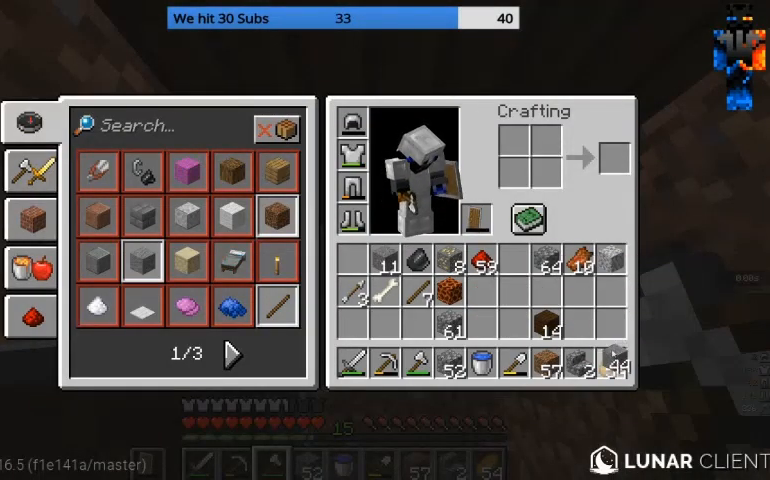
{"keys": [], "mouse": [], "events": []}
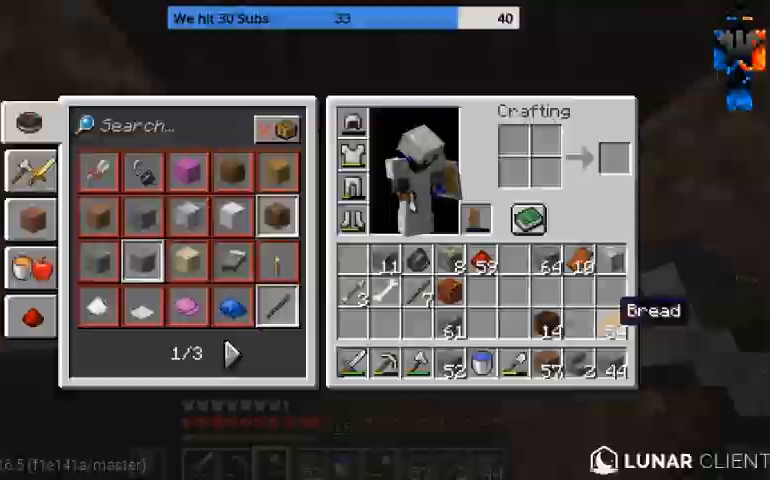
{"keys": [], "mouse": [], "events": []}
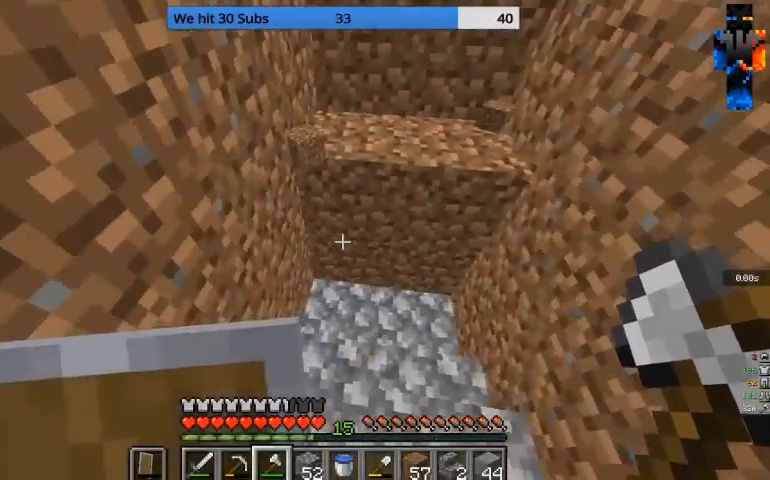
{"keys": [], "mouse": [], "events": [[133, "w", "down"], [200, "d", "down"], [400, "w", "up"], [500, "d", "up"]]}
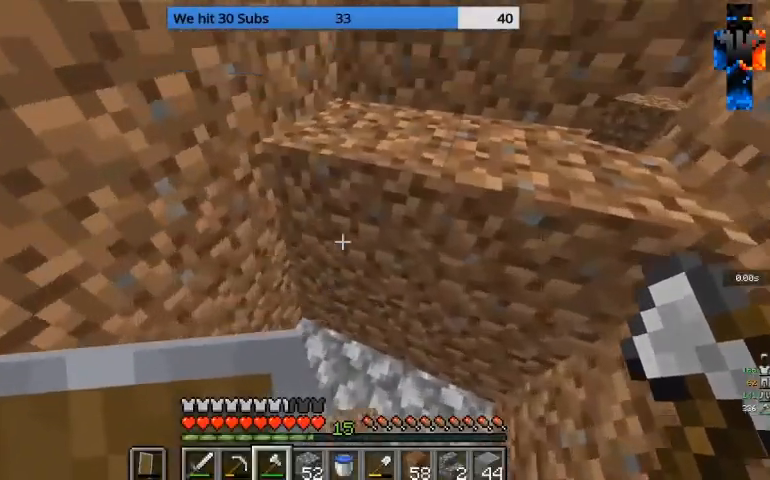
{"keys": [], "mouse": ["left"], "events": [[33, "mouse_left", "down"], [167, "s", "down"], [300, "s", "up"]]}
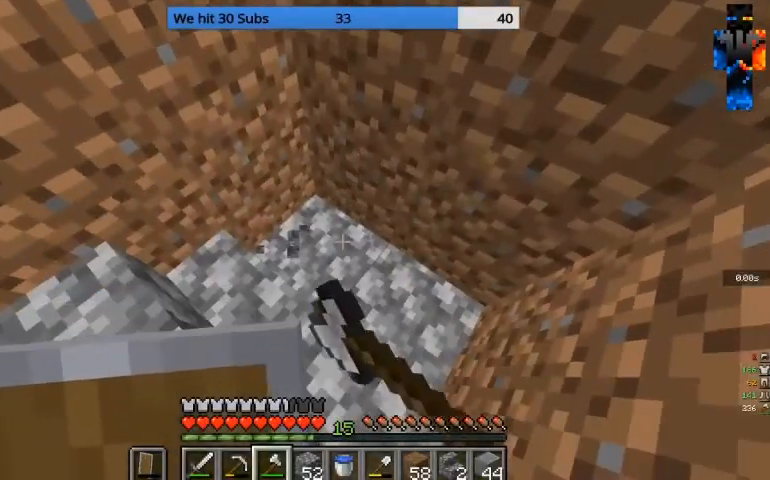
{"keys": [], "mouse": [], "events": [[267, "mouse_left", "up"]]}
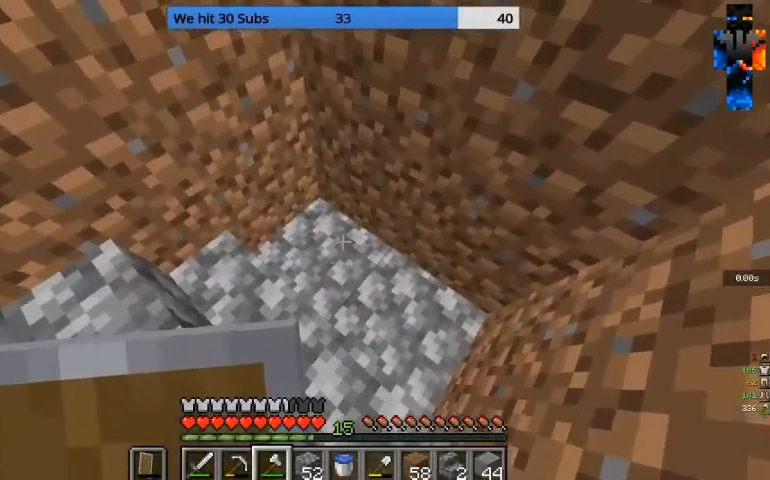
{"keys": [], "mouse": ["left"], "events": [[333, "mouse_left", "down"]]}
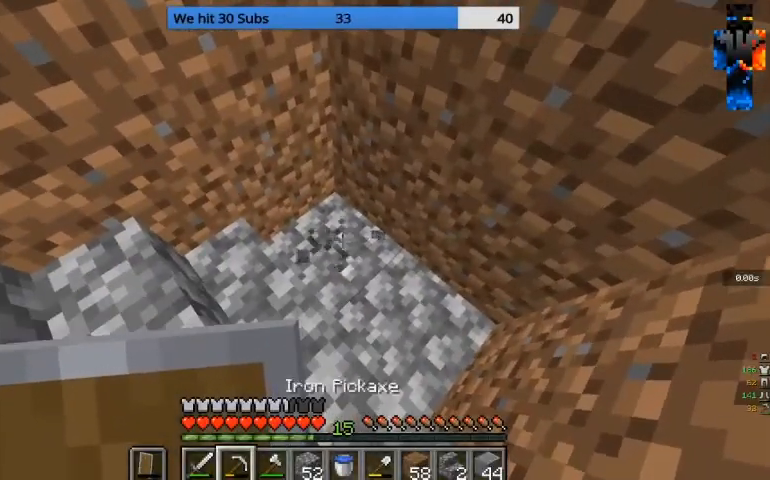
{"keys": [], "mouse": ["left"], "events": []}
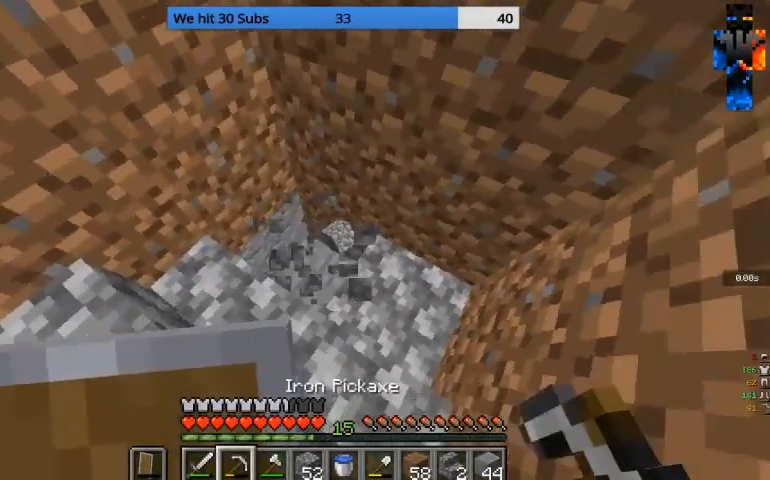
{"keys": [], "mouse": ["left"], "events": []}
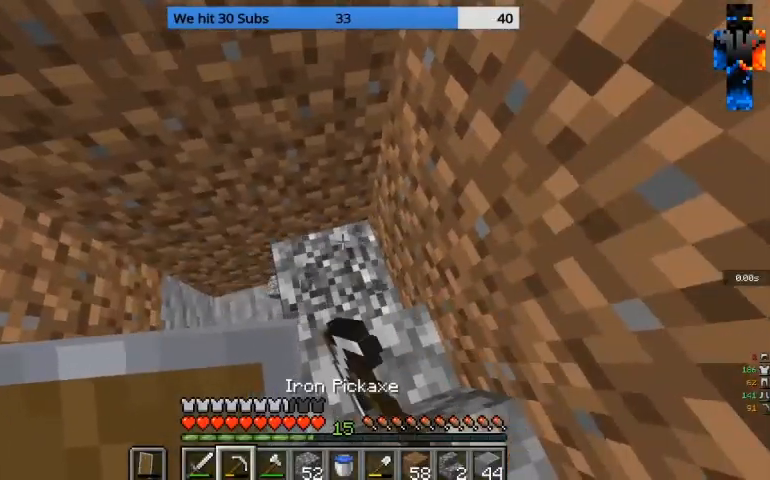
{"keys": [], "mouse": [], "events": [[333, "mouse_left", "up"]]}
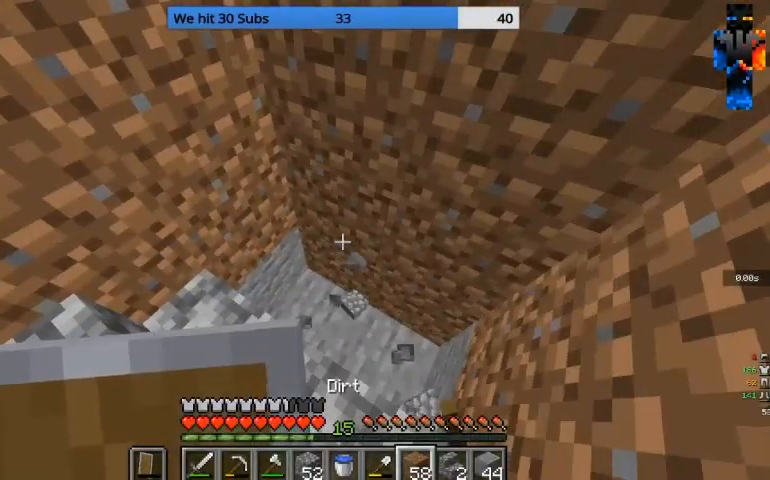
{"keys": [], "mouse": [], "events": []}
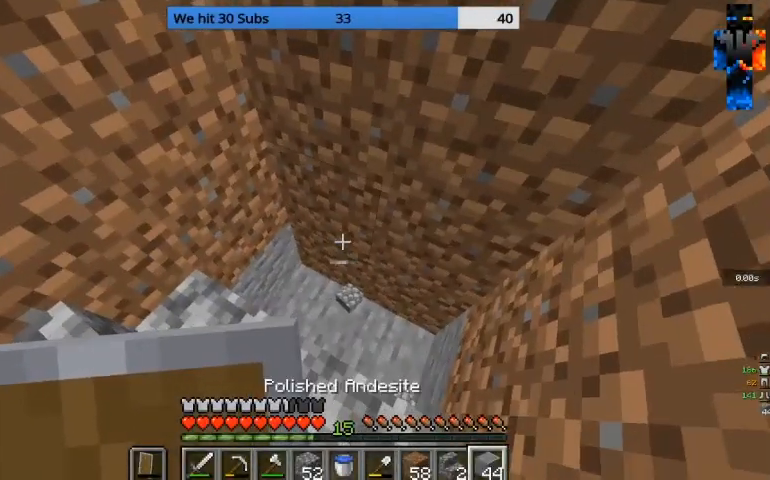
{"keys": ["w"], "mouse": [], "events": [[200, "mouse_right", "down"], [300, "mouse_right", "up"], [367, "mouse_right", "down"], [500, "mouse_right", "up"], [500, "w", "down"]]}
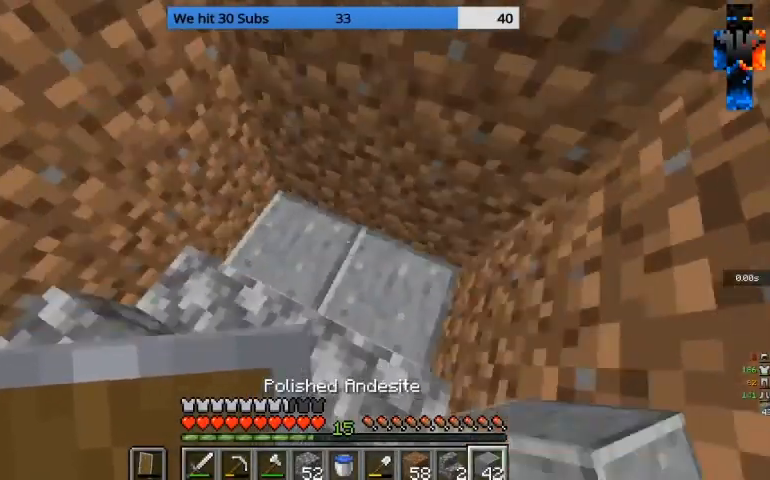
{"keys": [], "mouse": [], "events": [[233, "d", "down"], [267, "w", "up"], [433, "d", "up"]]}
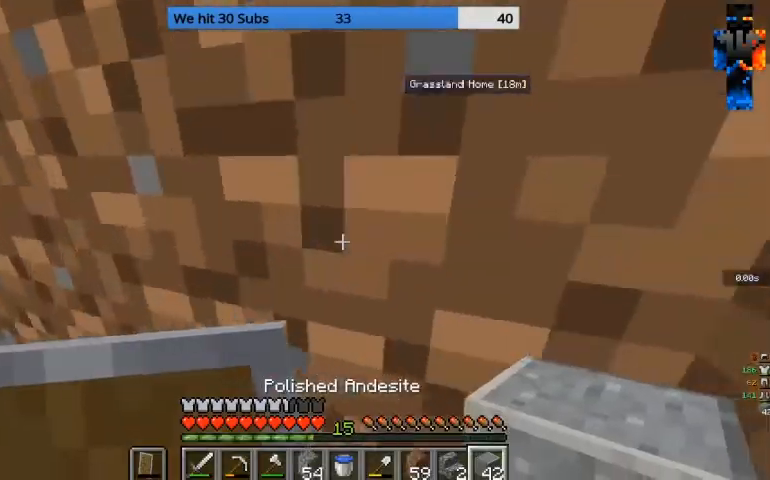
{"keys": [], "mouse": [], "events": [[300, "s", "down"], [500, "s", "up"]]}
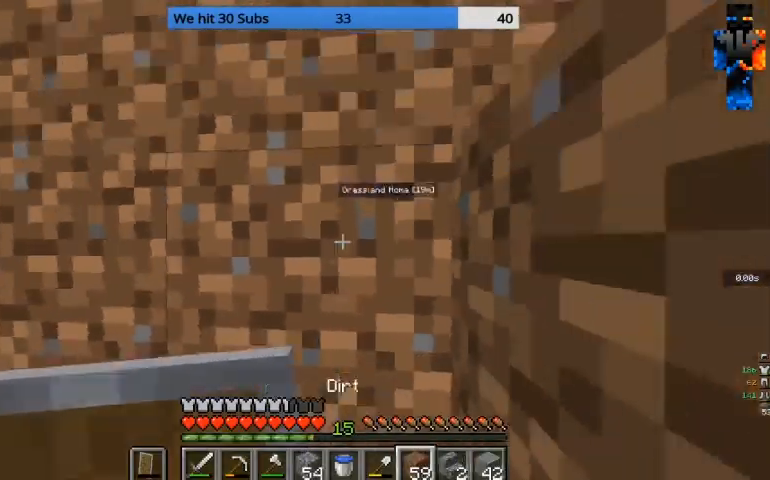
{"keys": [], "mouse": [], "events": []}
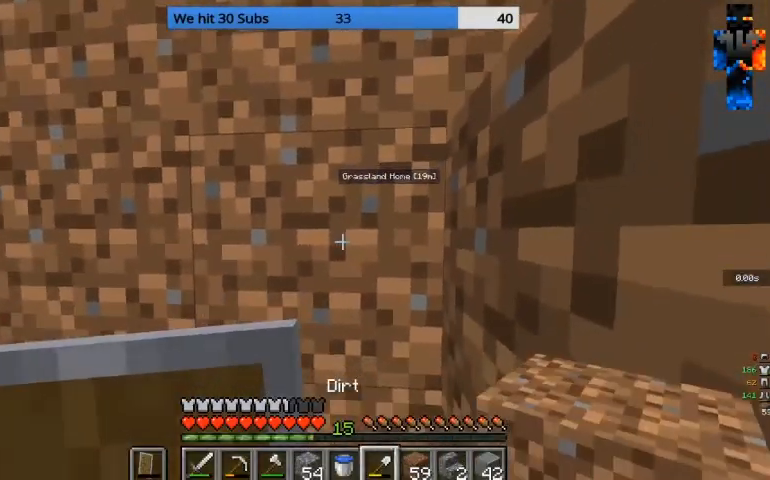
{"keys": [], "mouse": ["left"], "events": [[167, "mouse_left", "down"]]}